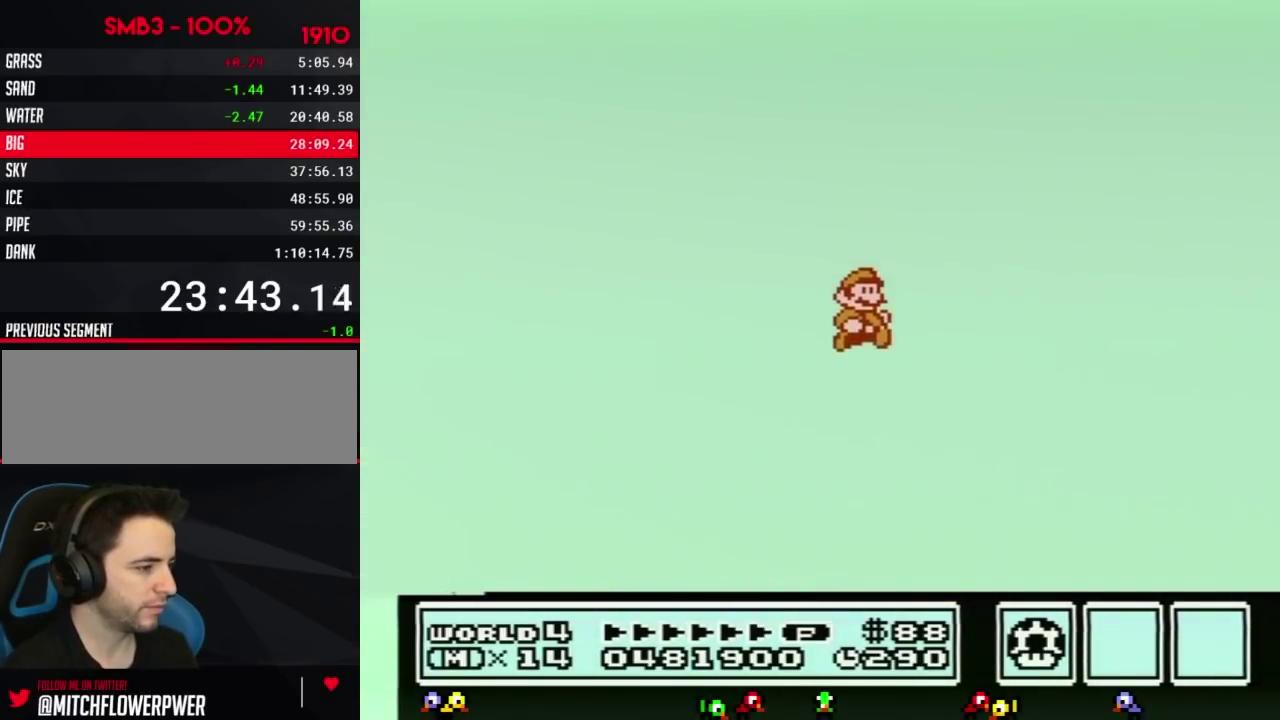
Gameplay with a controller (Nintendo layout); each line is a JSON object with the inputs held at the frame after it. "events" lists button and stick changes between this image and that frame as [ms after this image, input, new state], when the widget could be followed in between. Not read: L3 R3.
{"buttons": ["A", "B", "DPAD_RIGHT"], "events": [[501, "DPAD_UP", "up"]]}
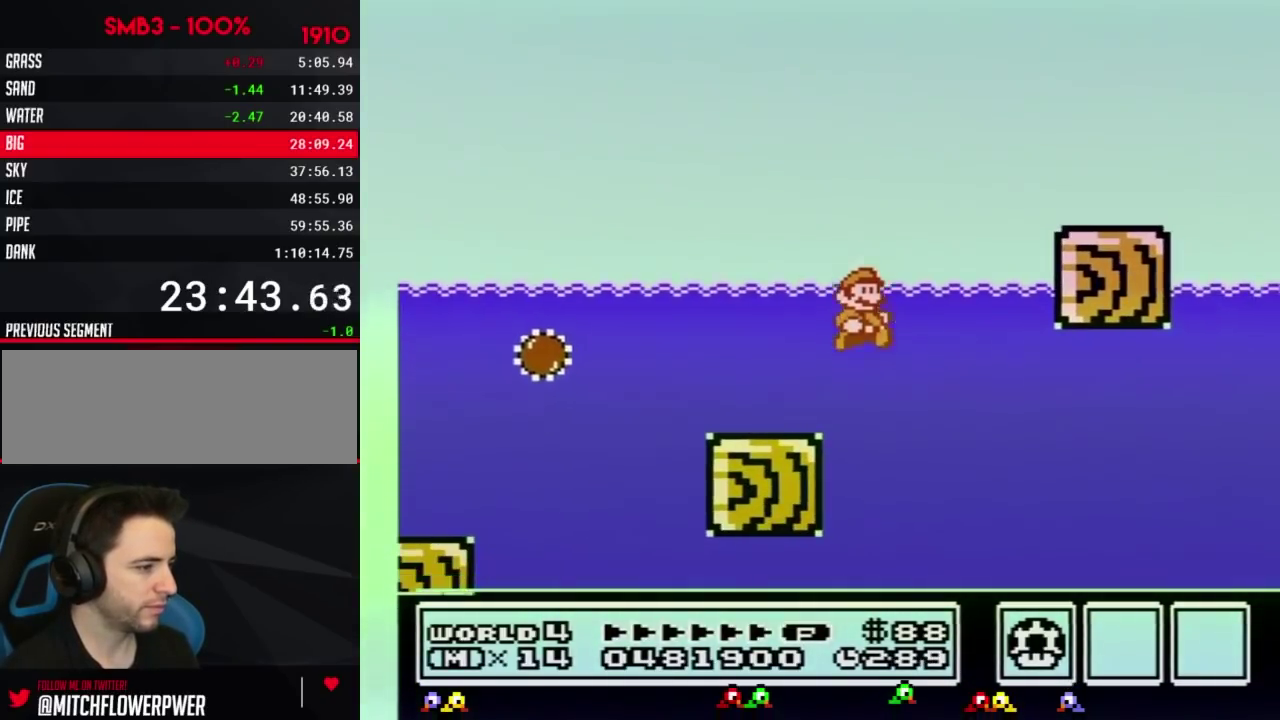
{"buttons": ["B", "DPAD_RIGHT"], "events": [[50, "A", "up"], [216, "A", "down"], [300, "A", "up"]]}
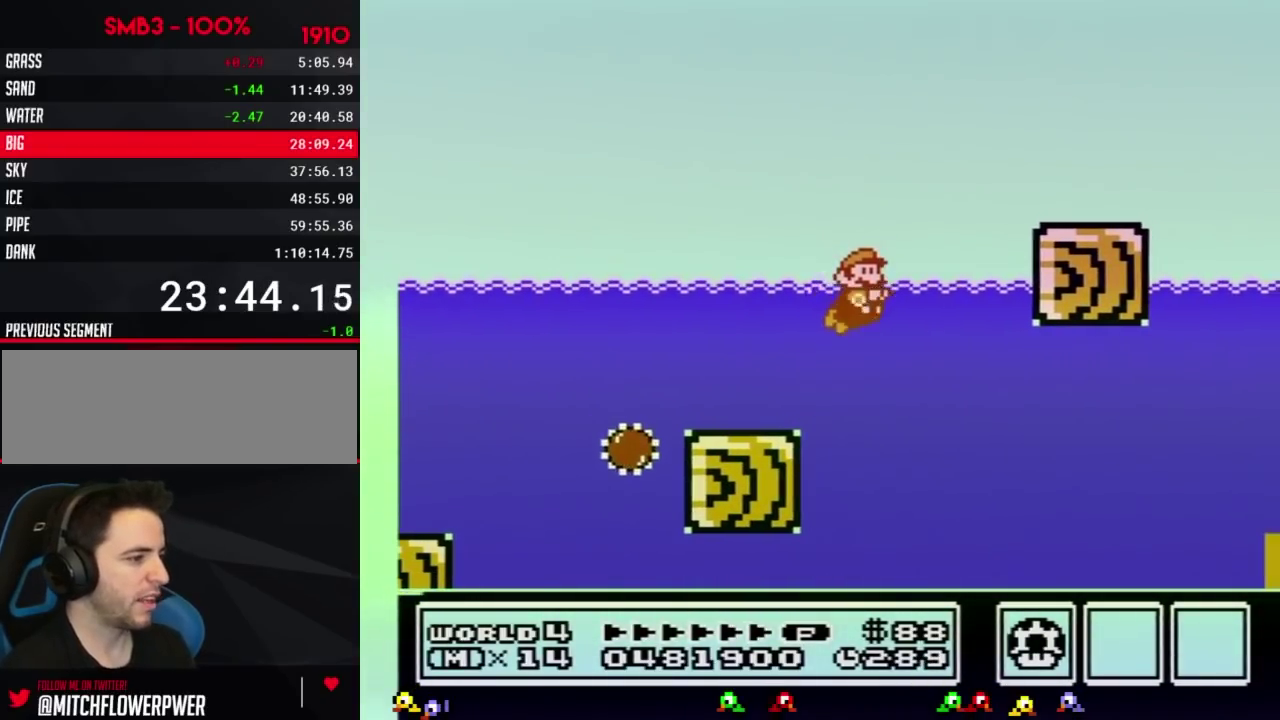
{"buttons": ["B", "DPAD_RIGHT"], "events": [[84, "DPAD_UP", "down"], [117, "A", "down"], [501, "A", "up"], [501, "DPAD_UP", "up"]]}
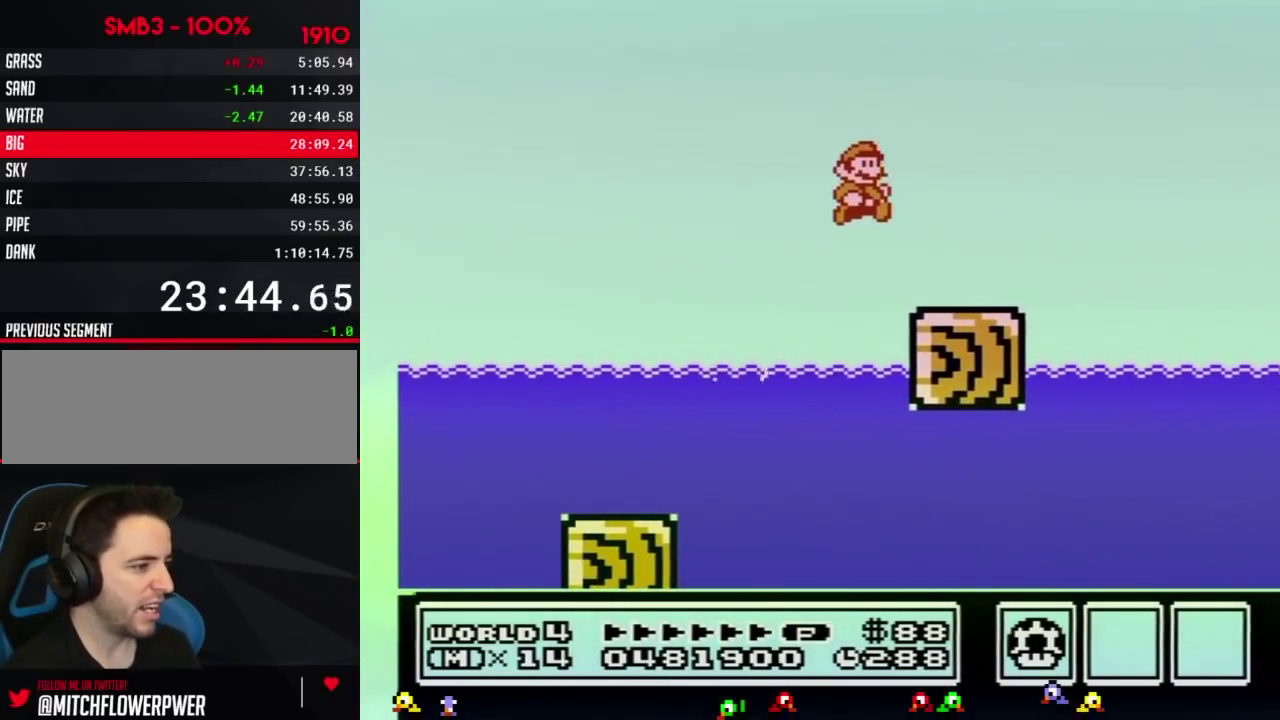
{"buttons": ["A", "B", "DPAD_RIGHT"], "events": [[433, "A", "down"]]}
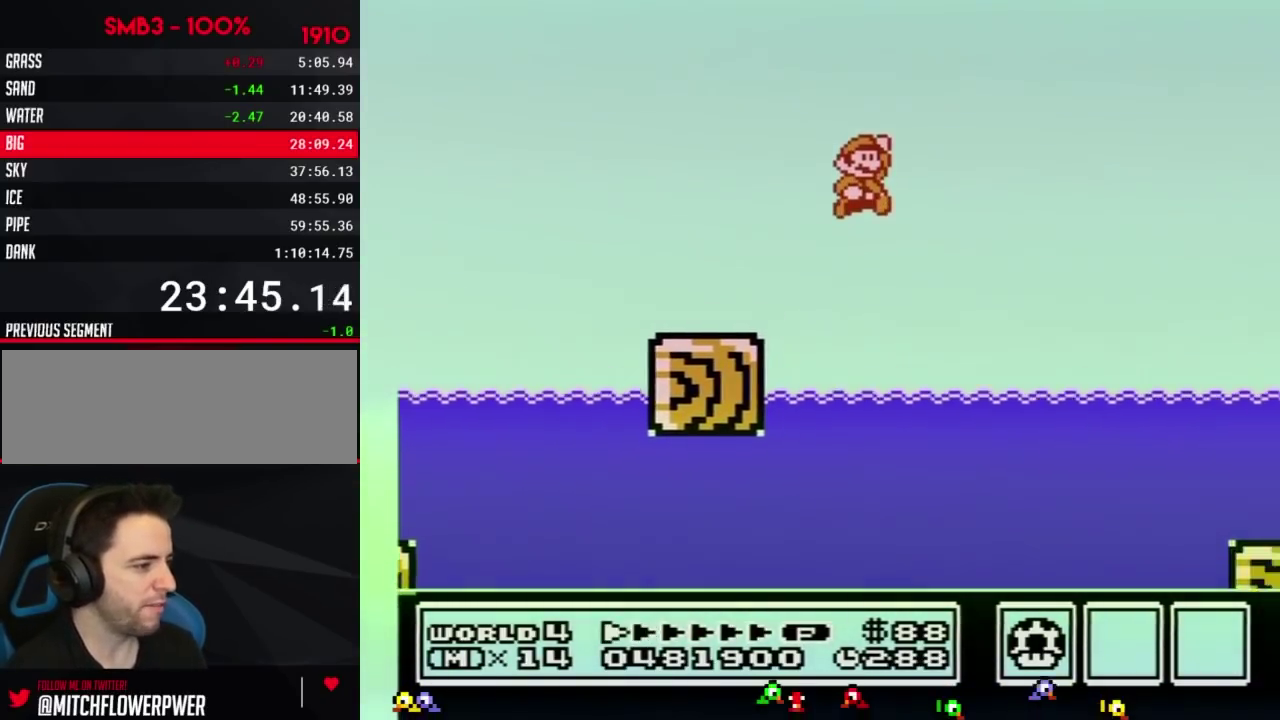
{"buttons": ["A", "B", "DPAD_RIGHT"], "events": [[50, "DPAD_RIGHT", "up"], [217, "DPAD_RIGHT", "down"]]}
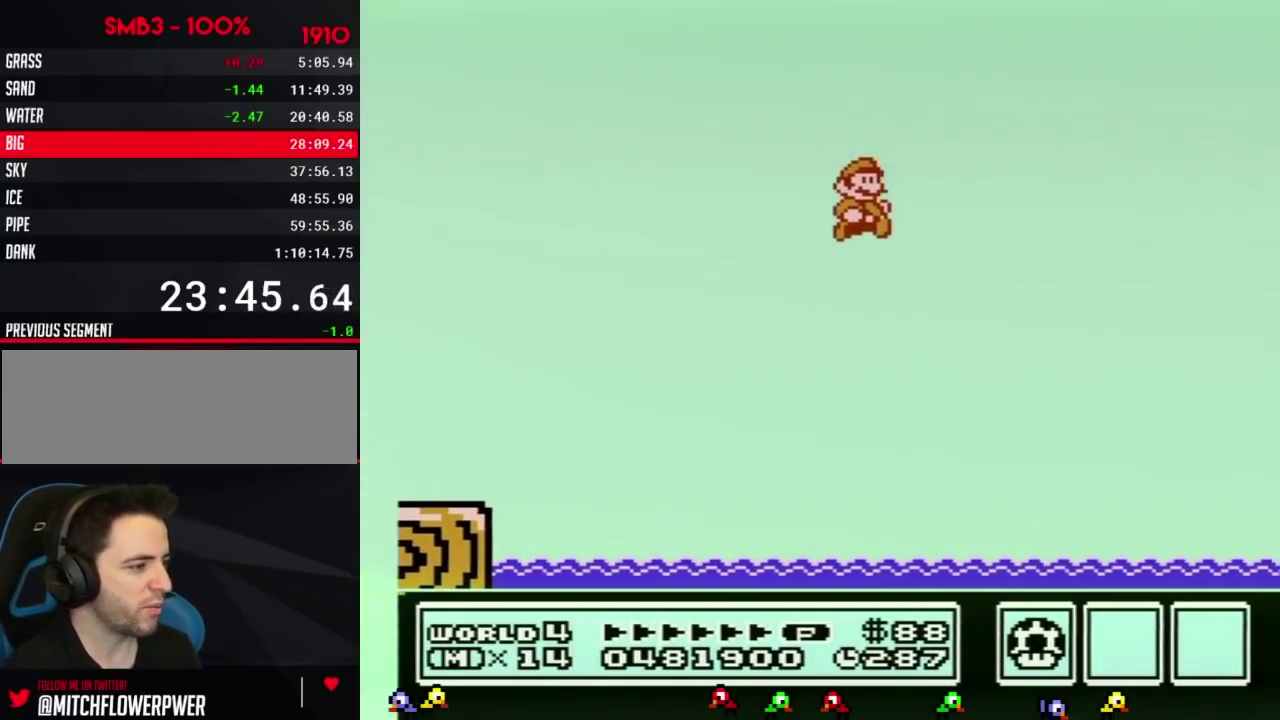
{"buttons": ["A", "B", "DPAD_RIGHT"], "events": []}
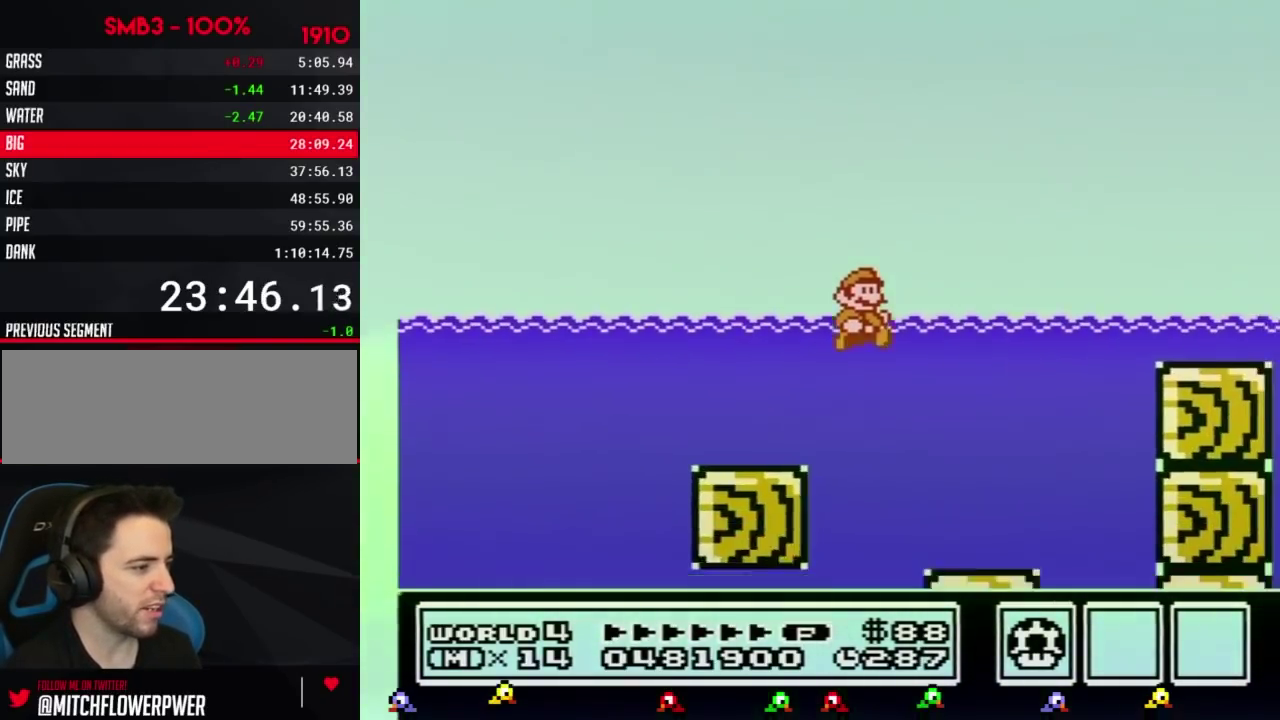
{"buttons": ["B", "DPAD_RIGHT"], "events": [[50, "A", "up"], [234, "A", "down"], [351, "A", "up"]]}
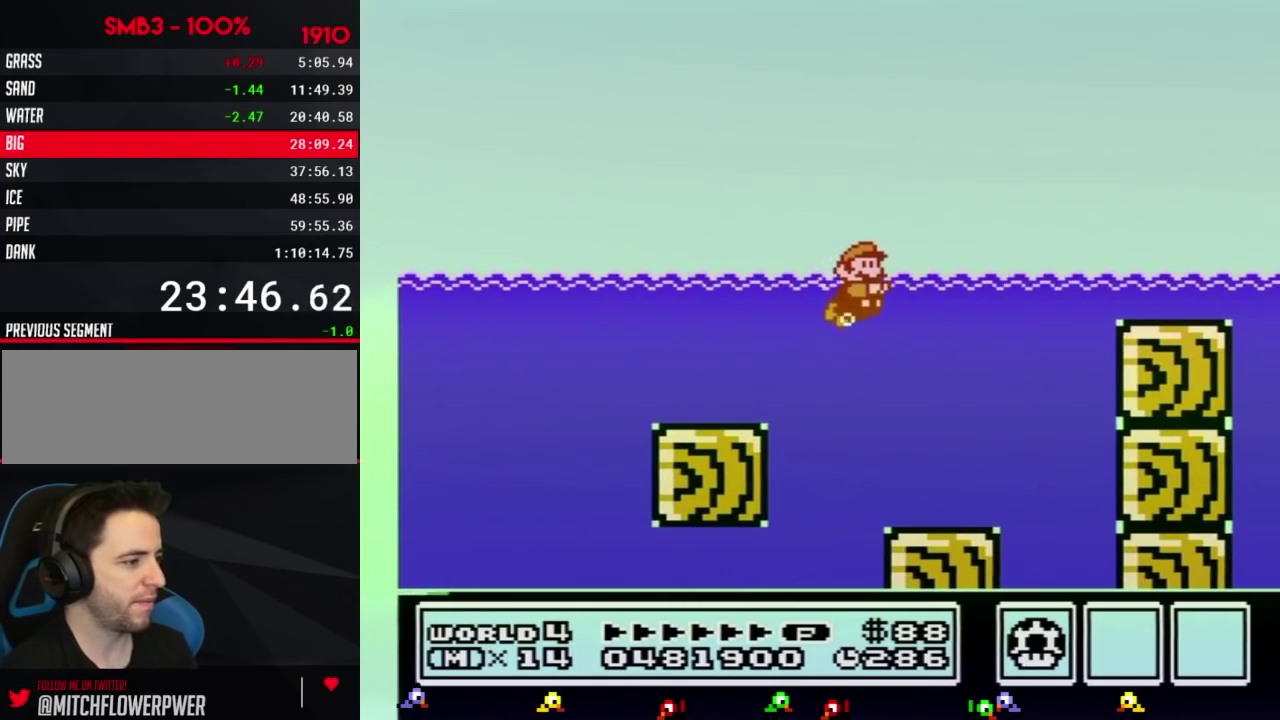
{"buttons": ["A", "B", "DPAD_UP", "DPAD_RIGHT"], "events": [[133, "DPAD_UP", "down"], [167, "A", "down"]]}
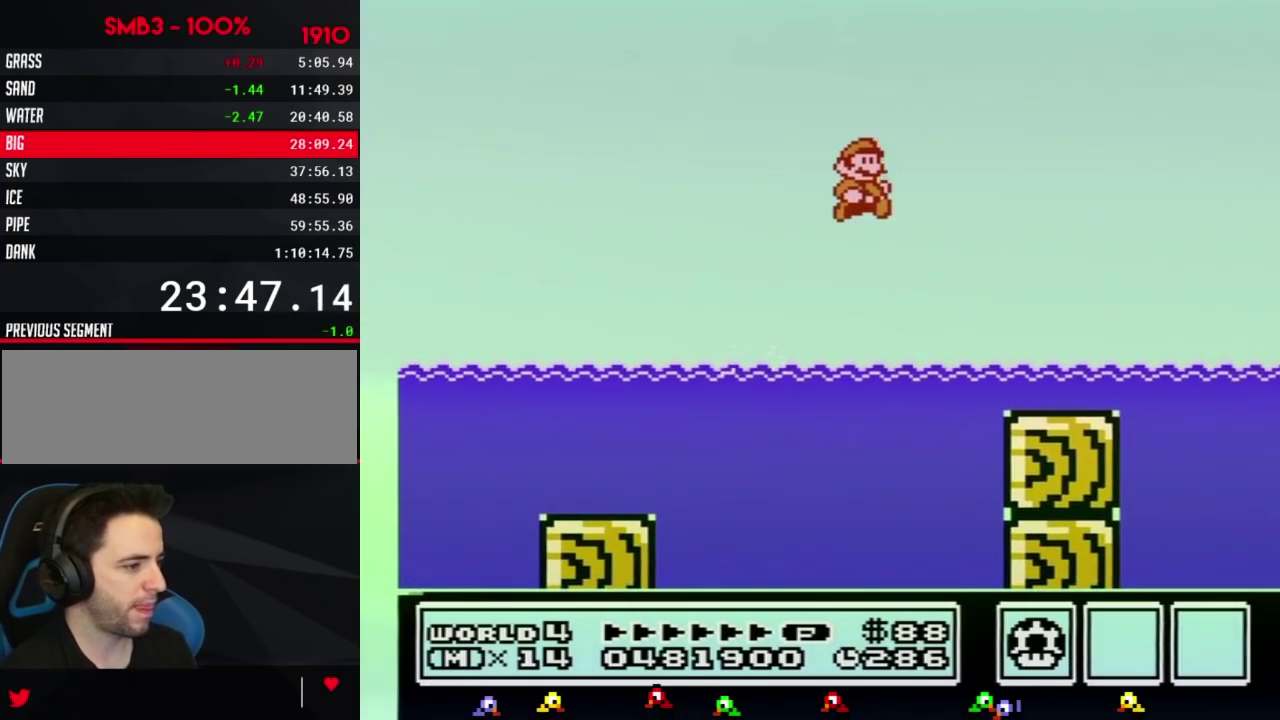
{"buttons": ["B", "DPAD_RIGHT"], "events": [[167, "DPAD_UP", "up"], [234, "A", "up"]]}
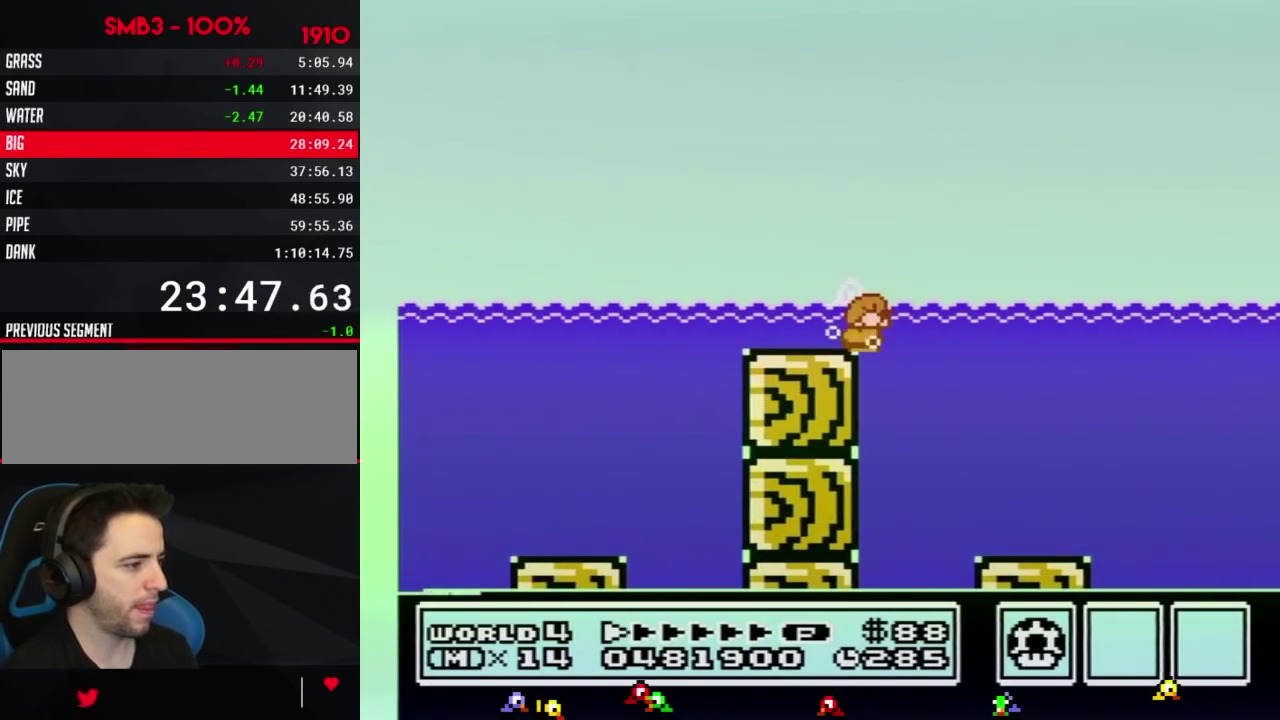
{"buttons": ["B", "DPAD_RIGHT"], "events": [[67, "DPAD_DOWN", "down"], [100, "DPAD_RIGHT", "up"], [167, "DPAD_RIGHT", "down"], [200, "DPAD_DOWN", "up"]]}
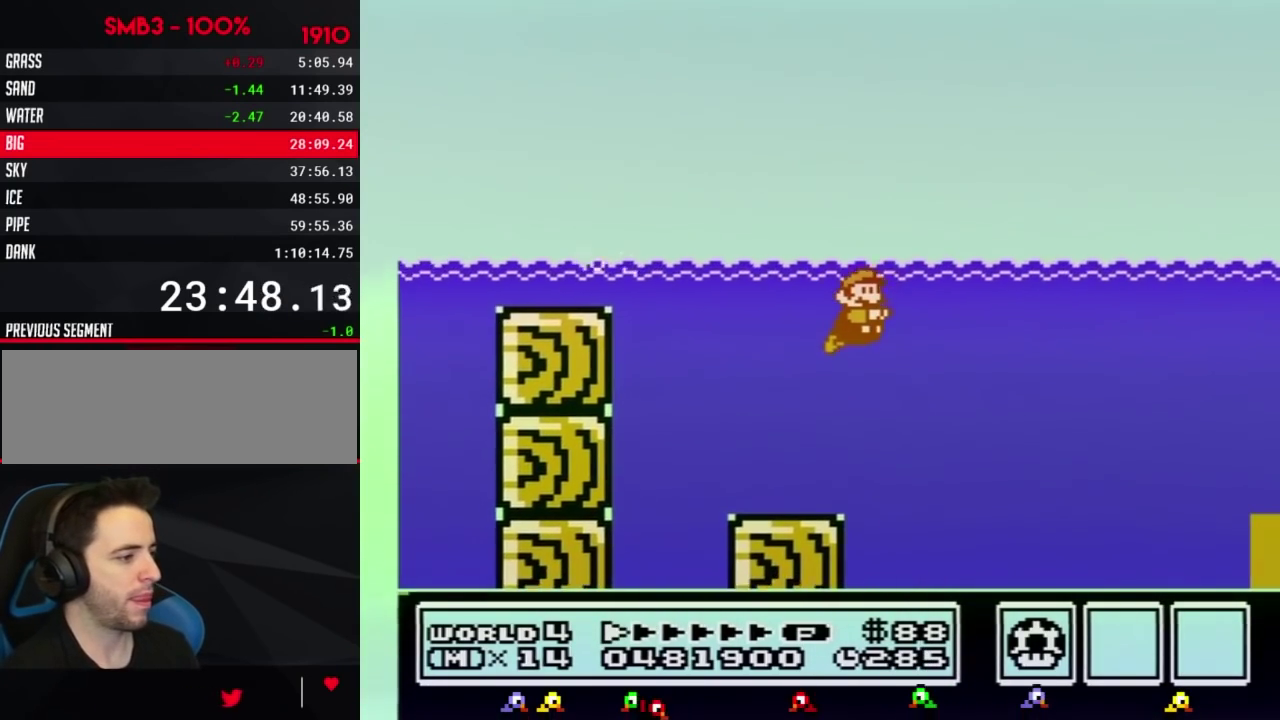
{"buttons": ["A", "B", "DPAD_RIGHT"], "events": [[317, "A", "down"], [384, "A", "up"], [451, "A", "down"]]}
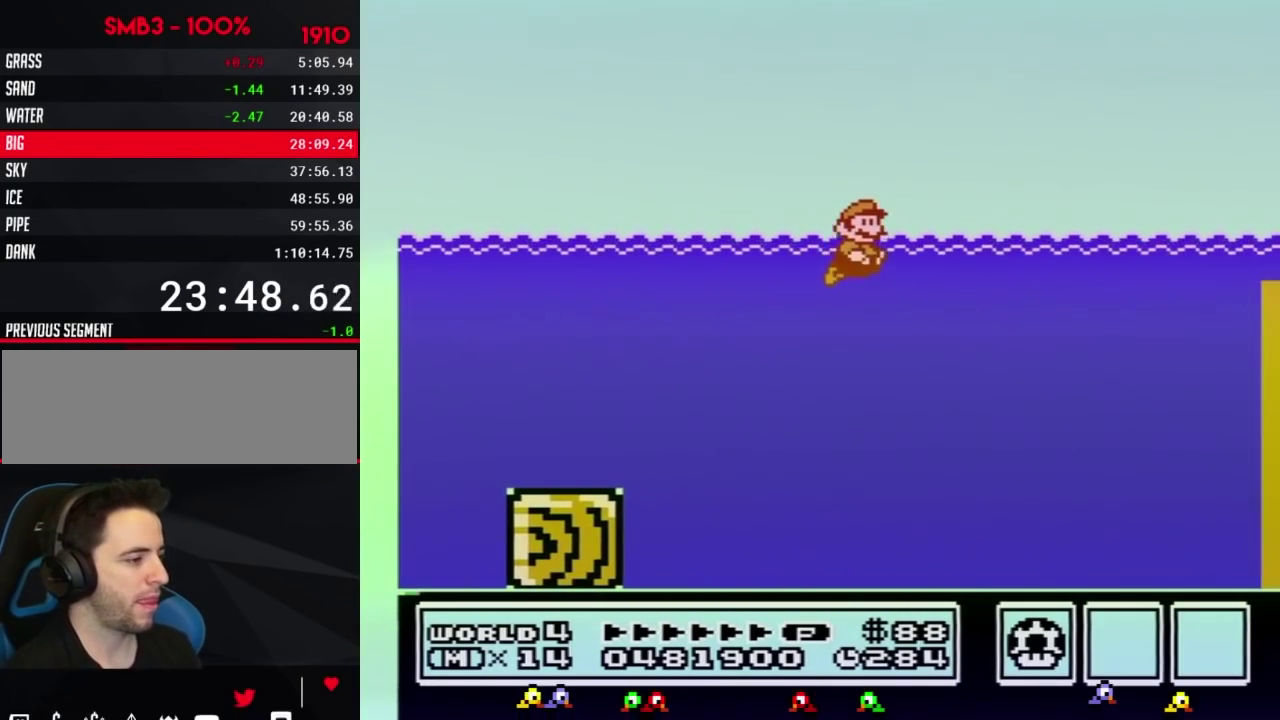
{"buttons": ["A", "B", "DPAD_RIGHT"], "events": [[150, "A", "up"], [500, "A", "down"]]}
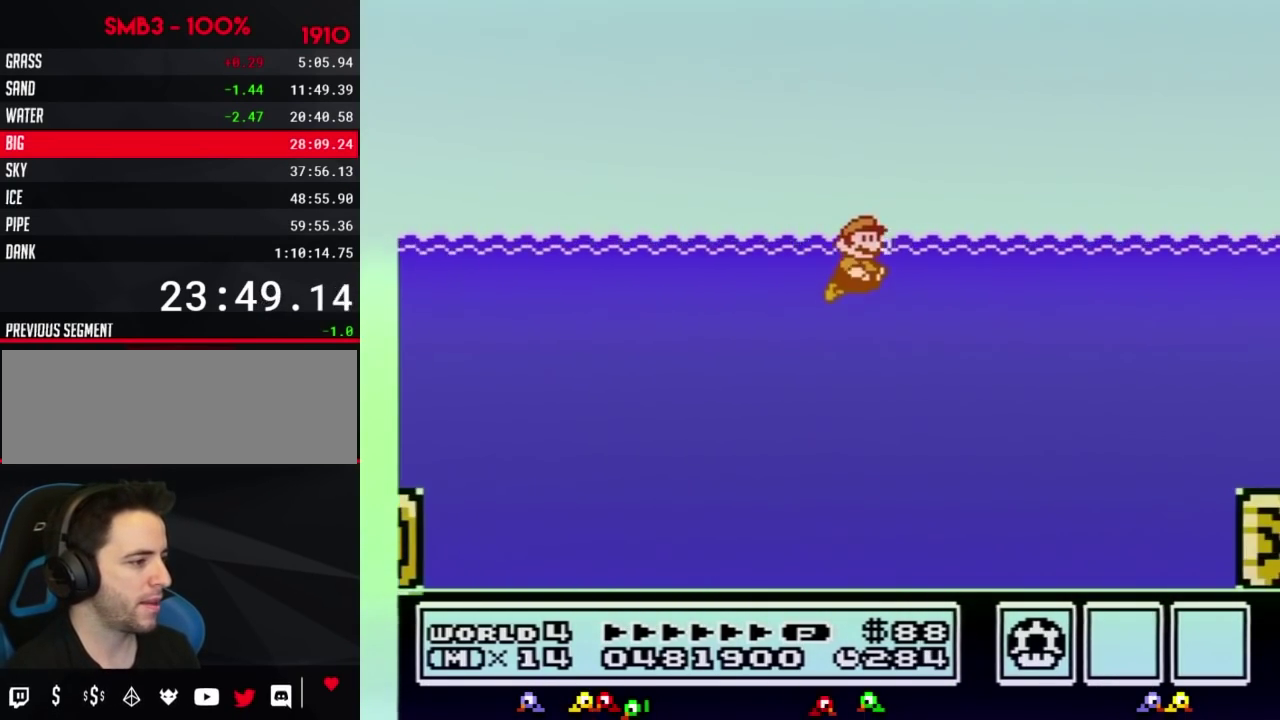
{"buttons": ["B", "DPAD_RIGHT"], "events": [[50, "A", "up"]]}
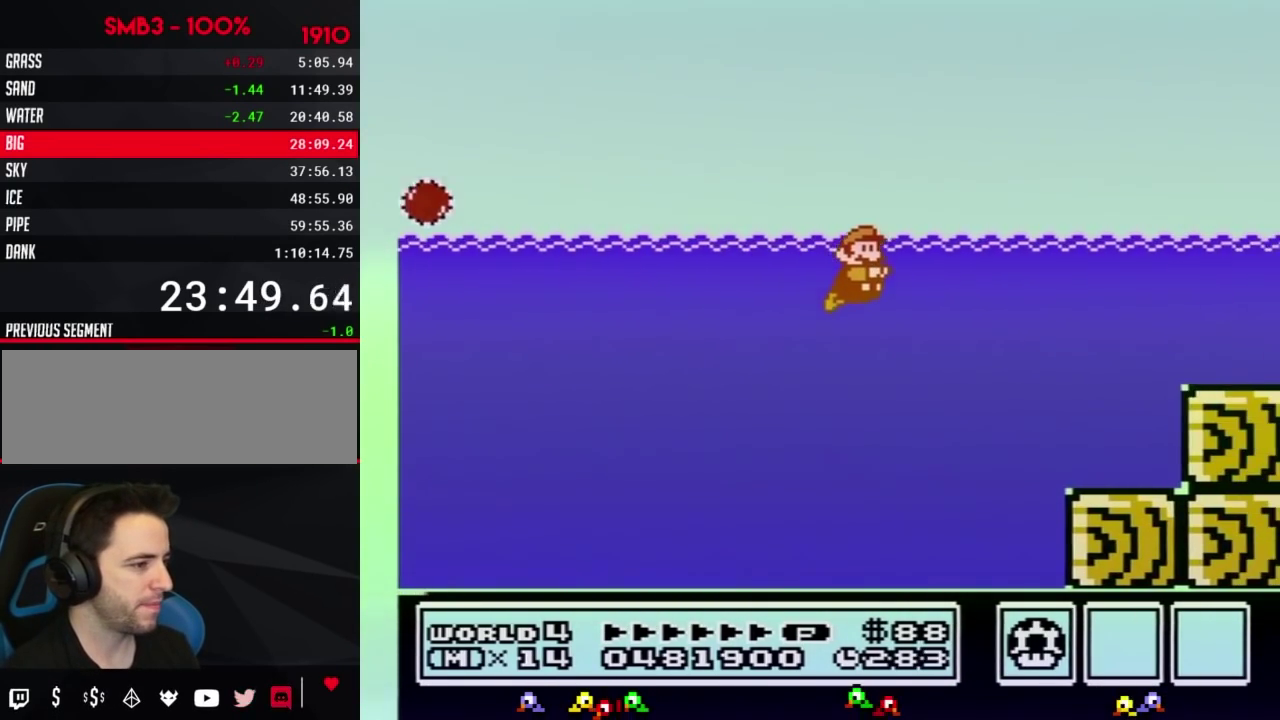
{"buttons": ["B", "DPAD_RIGHT"], "events": [[400, "A", "down"], [467, "A", "up"]]}
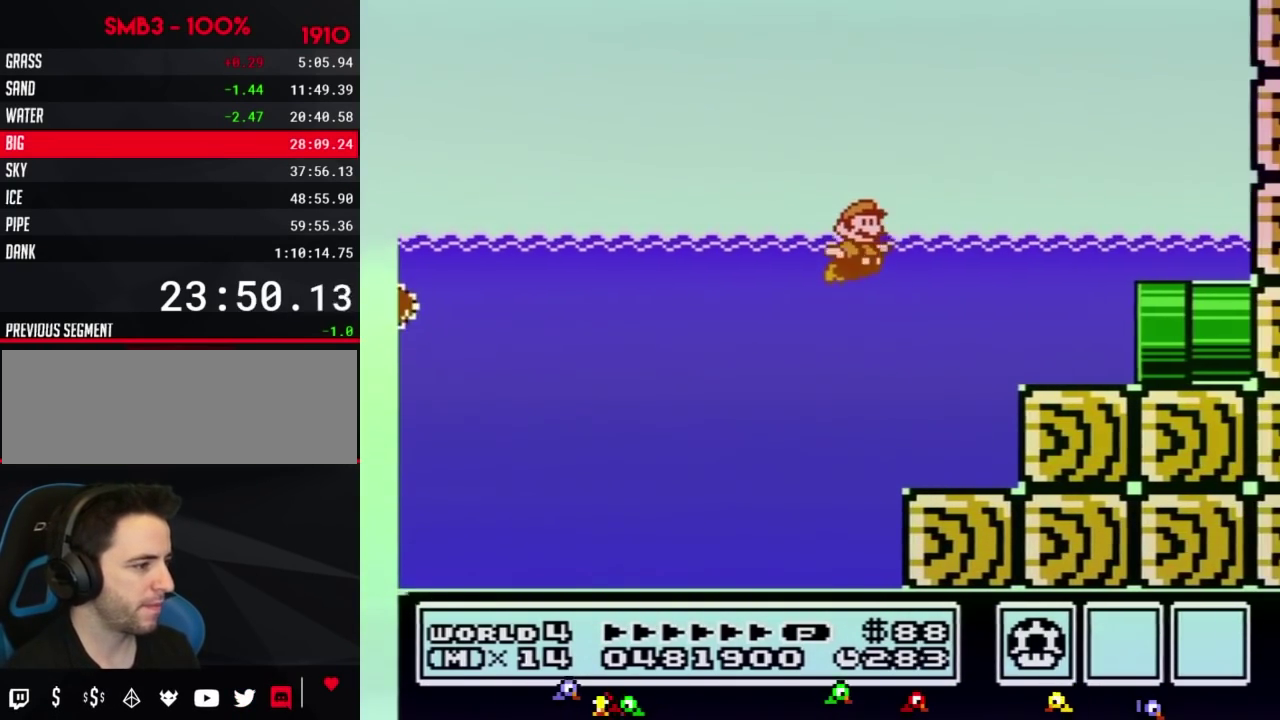
{"buttons": ["B", "DPAD_RIGHT"], "events": []}
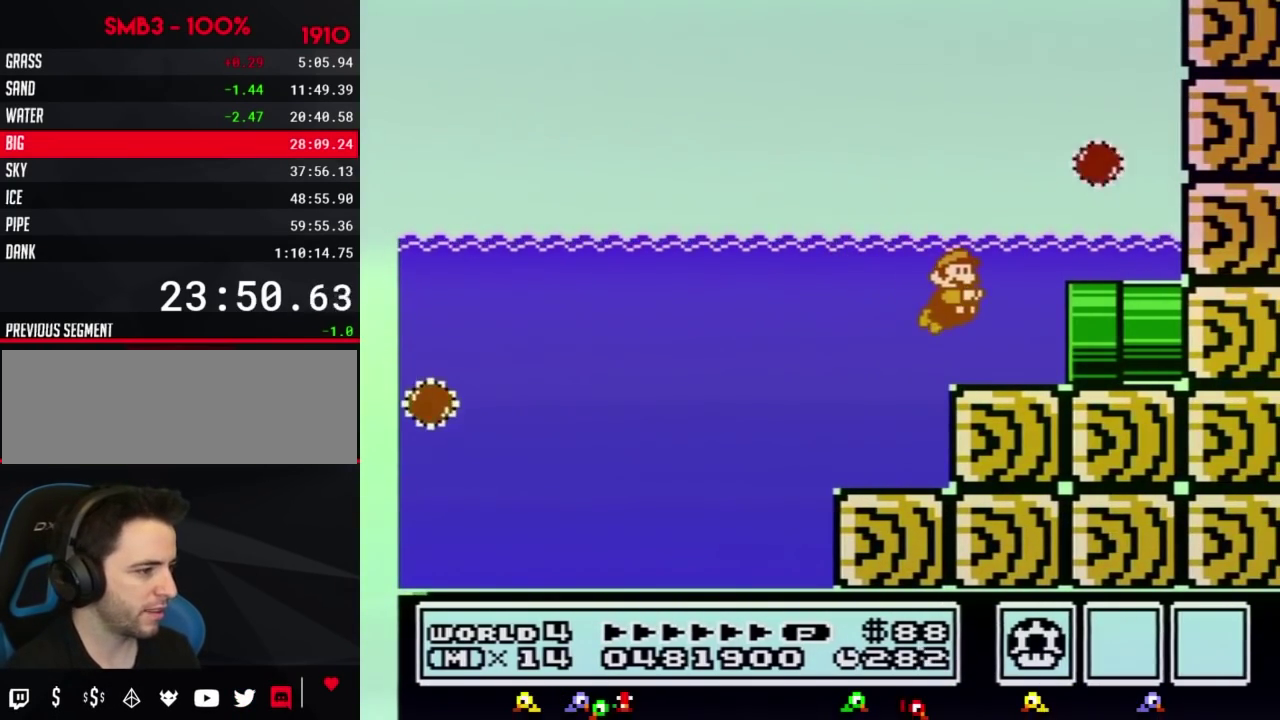
{"buttons": ["B", "DPAD_RIGHT"], "events": []}
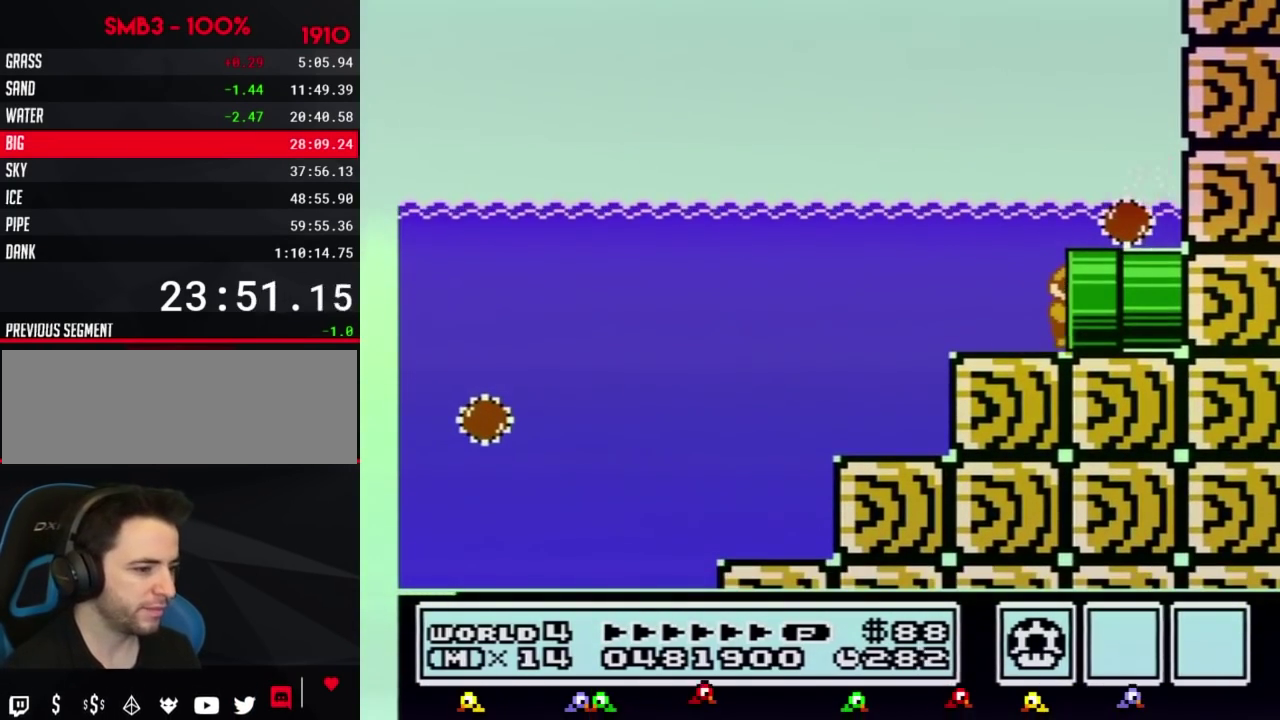
{"buttons": ["B"], "events": [[50, "B", "up"], [151, "B", "down"], [151, "DPAD_RIGHT", "up"]]}
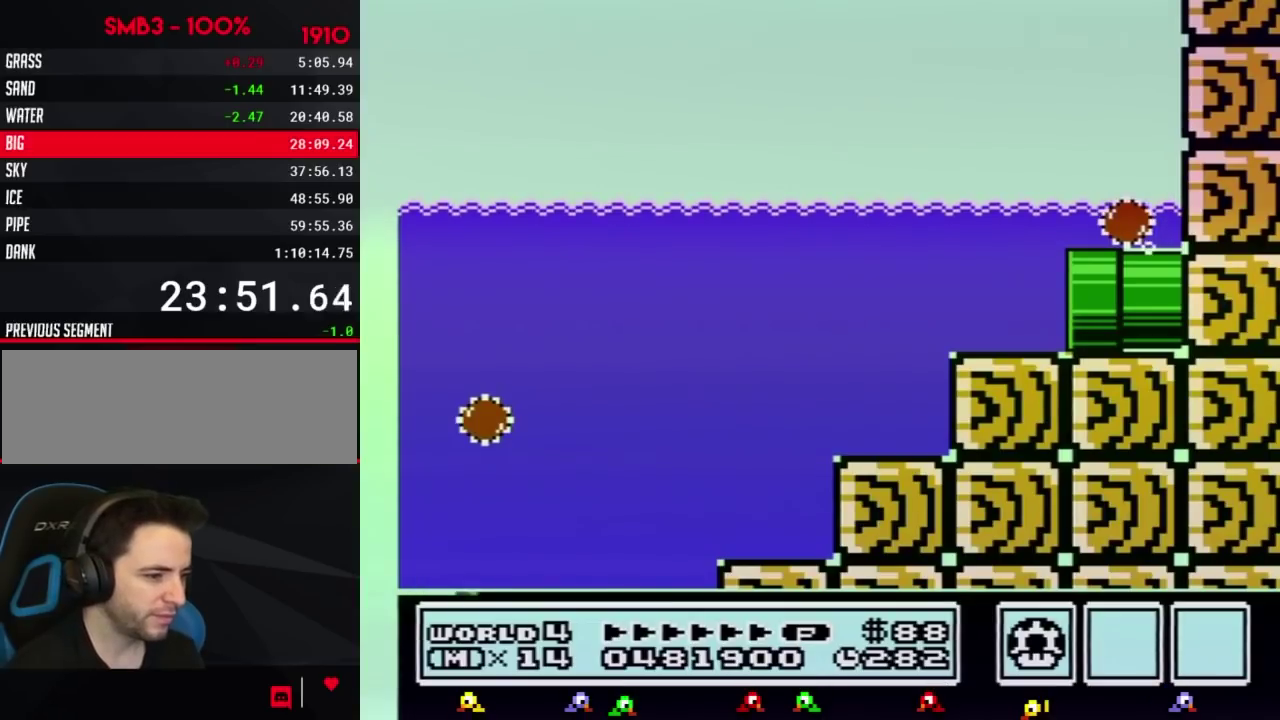
{"buttons": ["B", "DPAD_RIGHT"], "events": [[50, "DPAD_RIGHT", "down"]]}
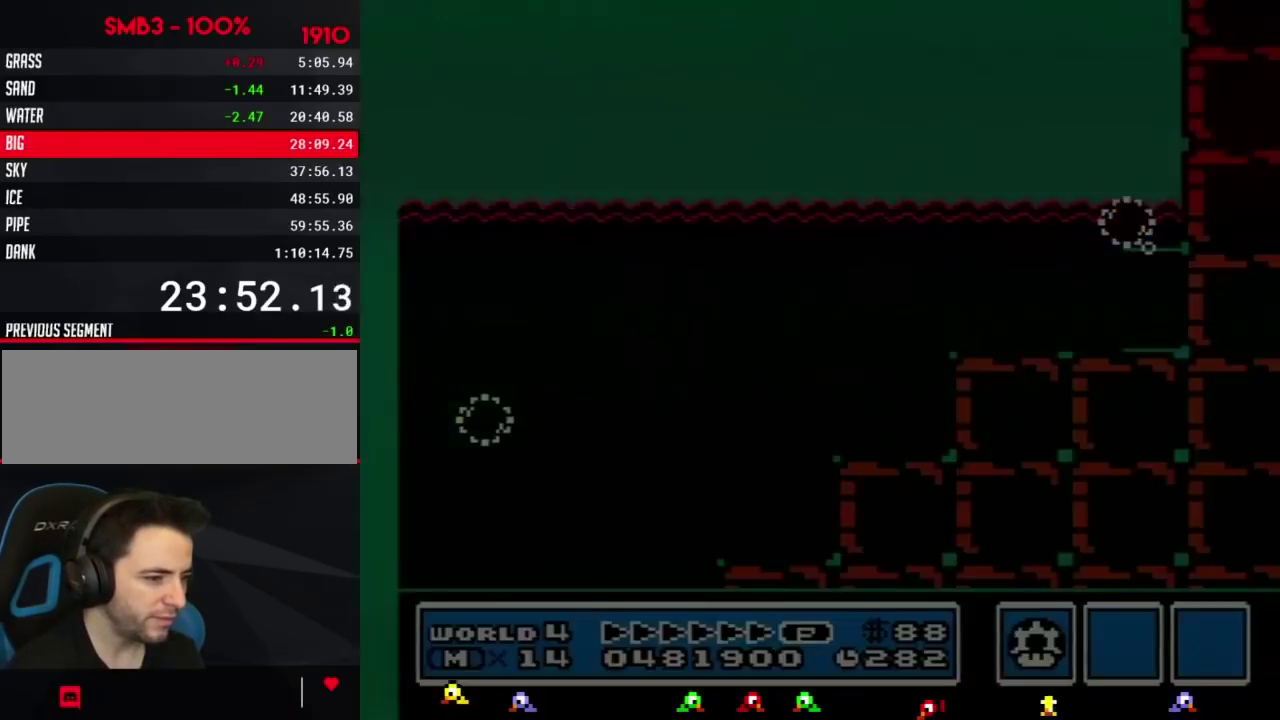
{"buttons": ["B", "DPAD_RIGHT"], "events": []}
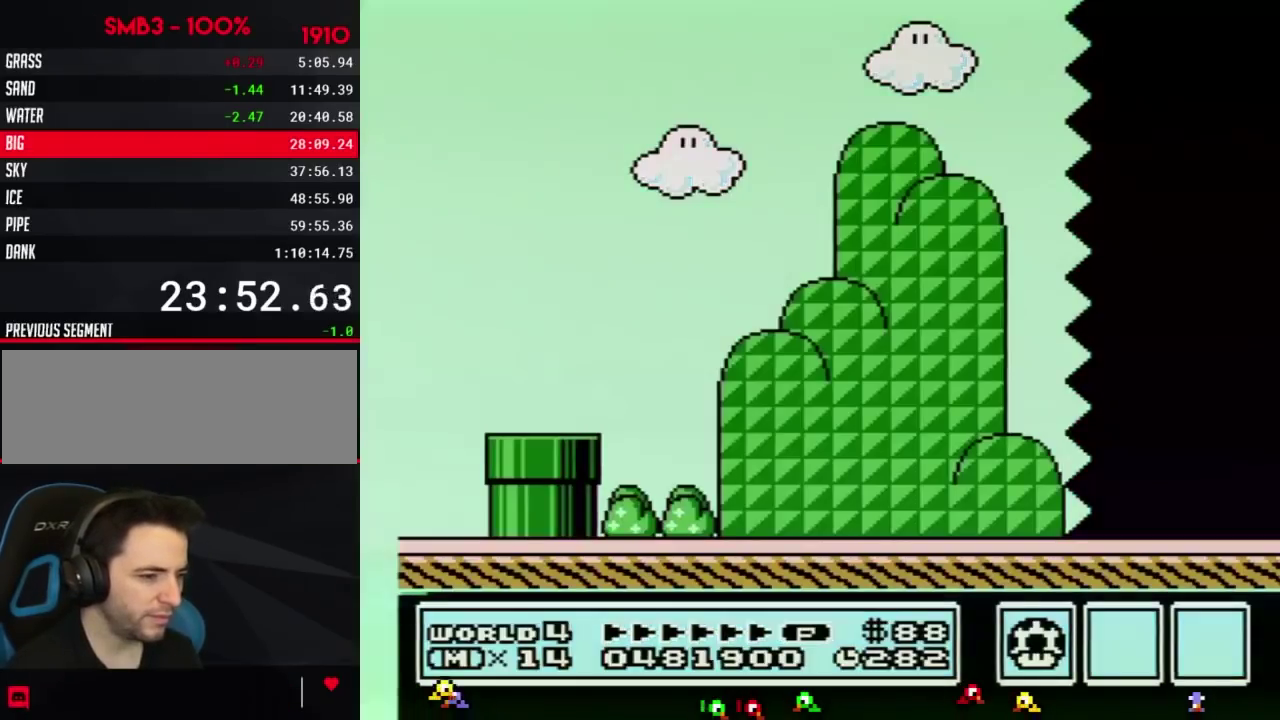
{"buttons": ["B", "DPAD_RIGHT"], "events": []}
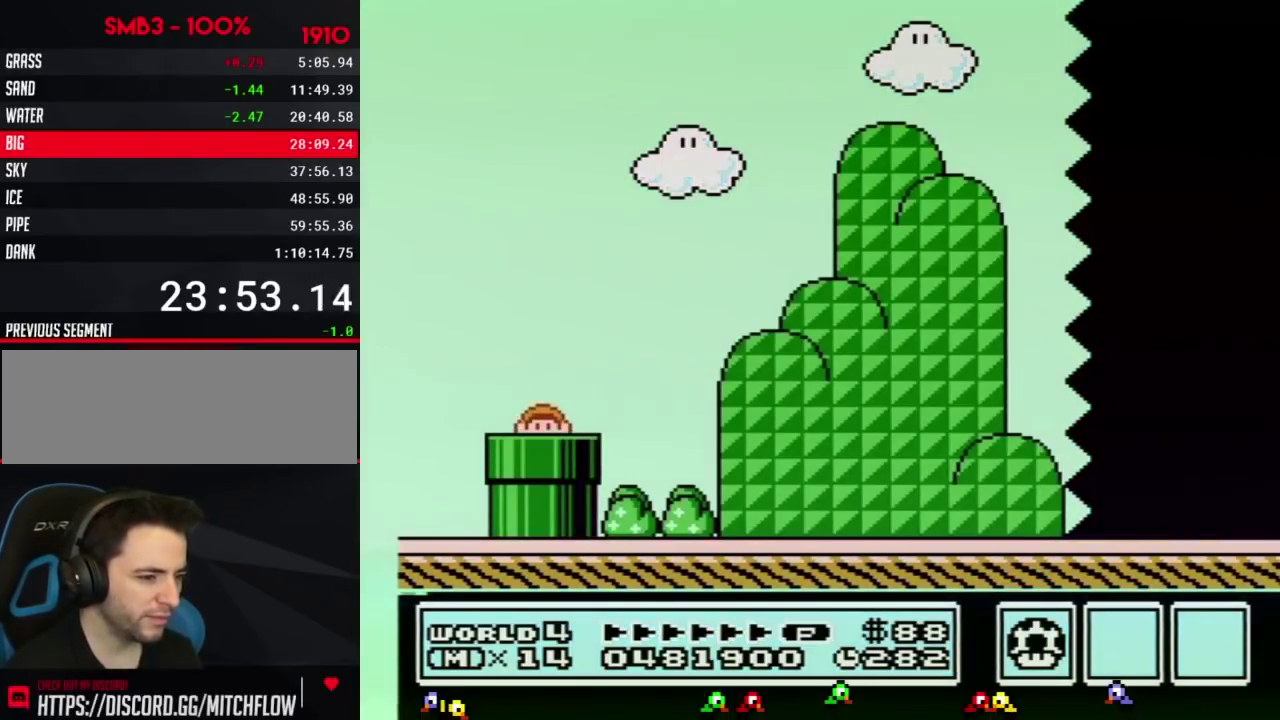
{"buttons": ["B", "DPAD_RIGHT"], "events": []}
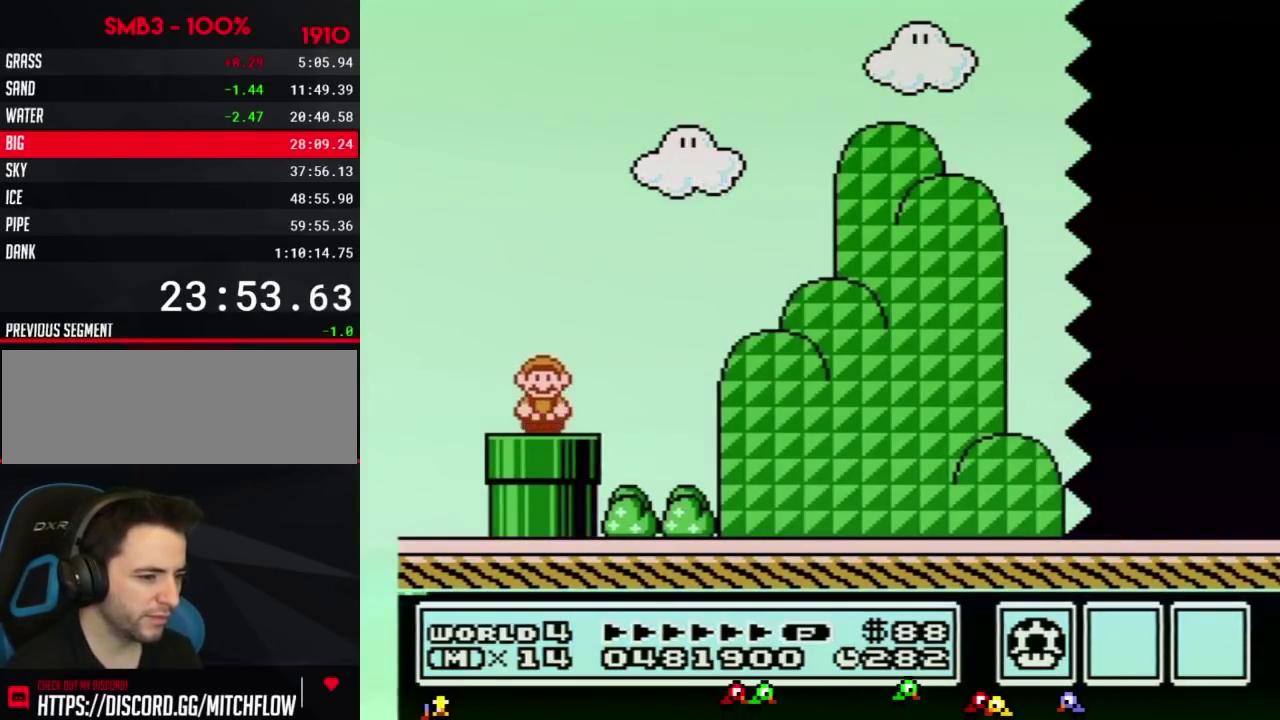
{"buttons": ["B", "DPAD_RIGHT"], "events": [[267, "A", "down"], [334, "A", "up"]]}
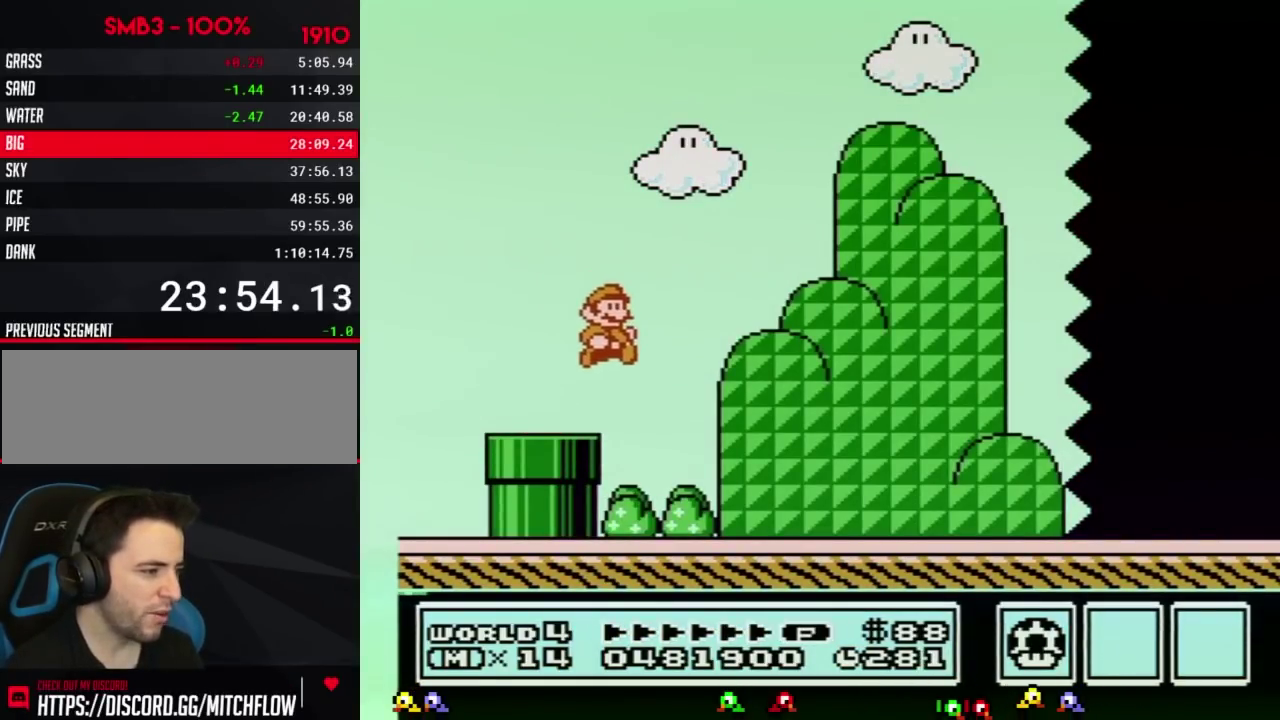
{"buttons": ["B", "DPAD_RIGHT"], "events": []}
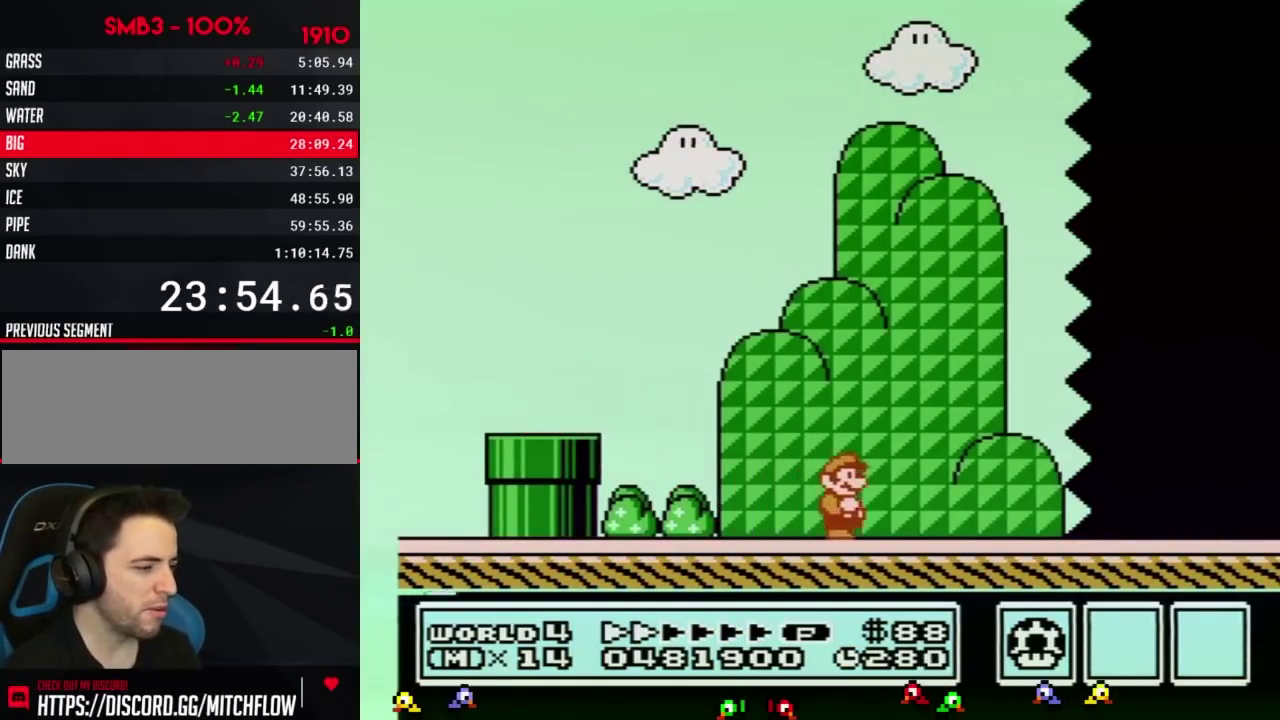
{"buttons": ["B", "DPAD_RIGHT"], "events": []}
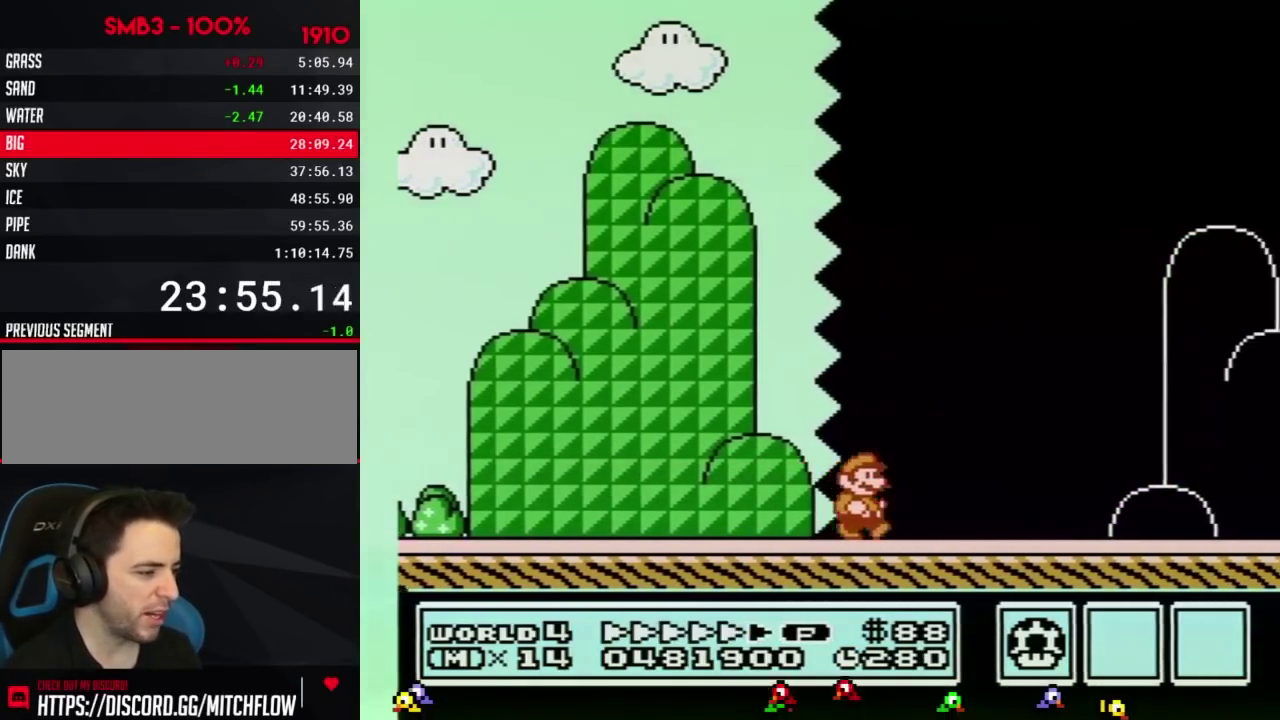
{"buttons": ["B", "DPAD_RIGHT"], "events": []}
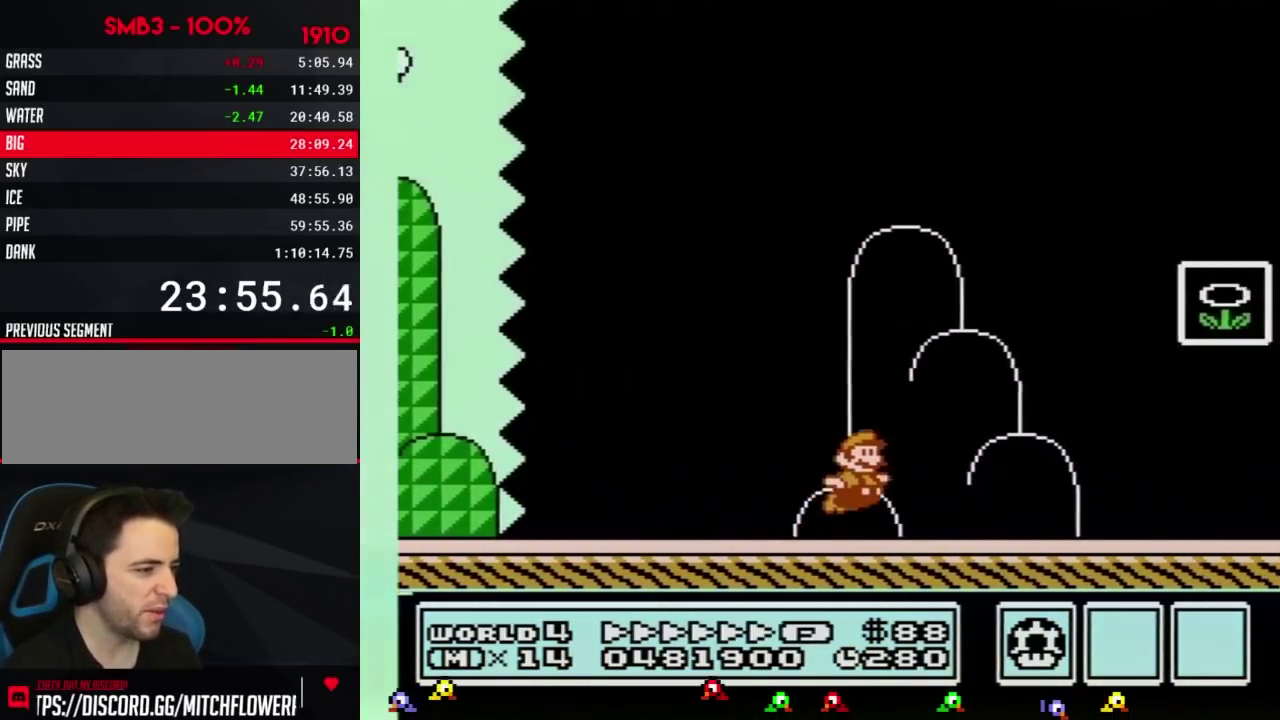
{"buttons": [], "events": [[83, "A", "down"], [334, "A", "up"], [367, "B", "up"], [417, "B", "down"], [417, "DPAD_RIGHT", "up"], [484, "B", "up"]]}
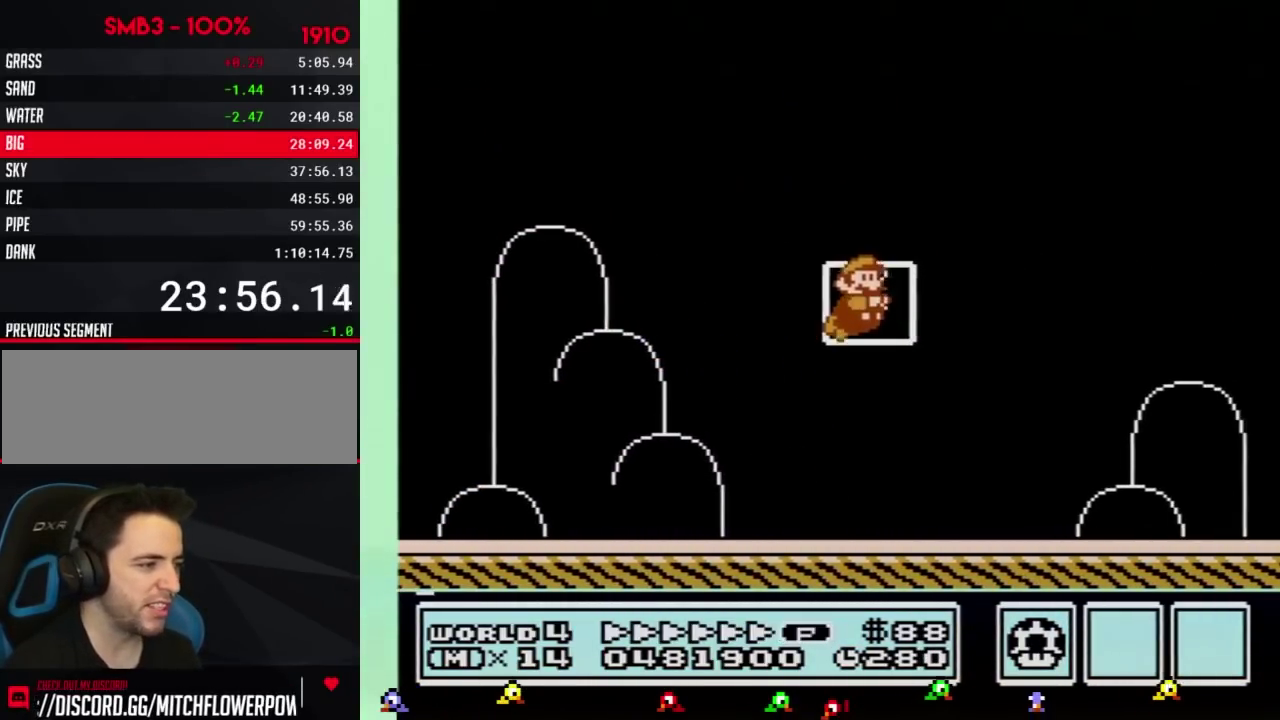
{"buttons": [], "events": []}
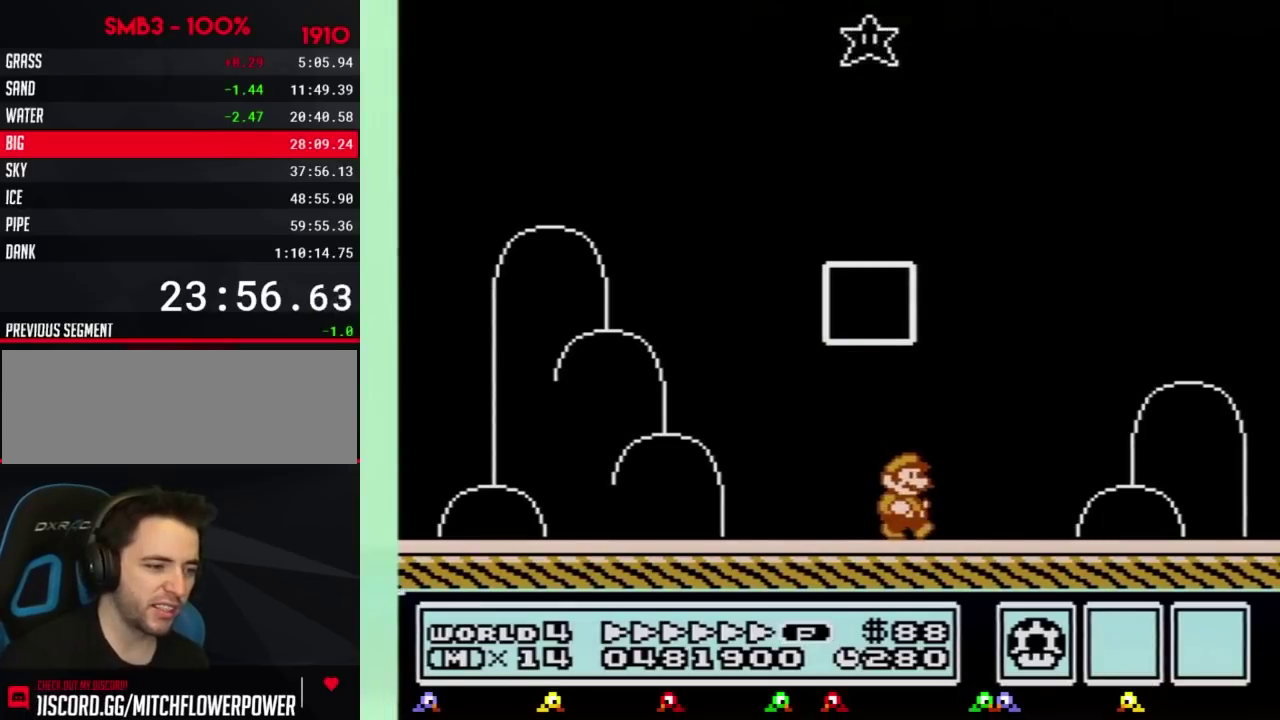
{"buttons": [], "events": []}